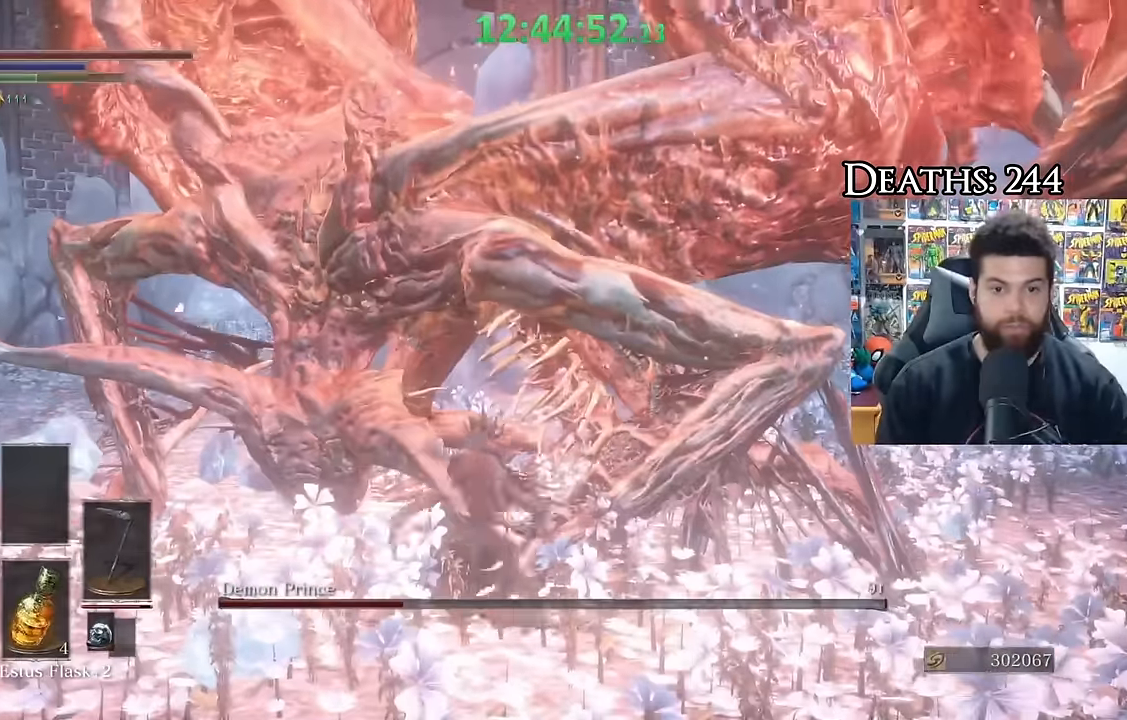
Gameplay with a controller (Xbox layout); each line is a JSON object with the inputs held at the frame after it. "events" lists button and stick changes between this image and that frame as [ms after this image, input, new state], when the widget could be followed in between. Not read: R1.
{"buttons": [], "left_stick": "up", "right_stick": "center", "events": [[300, "left_stick", "up"]]}
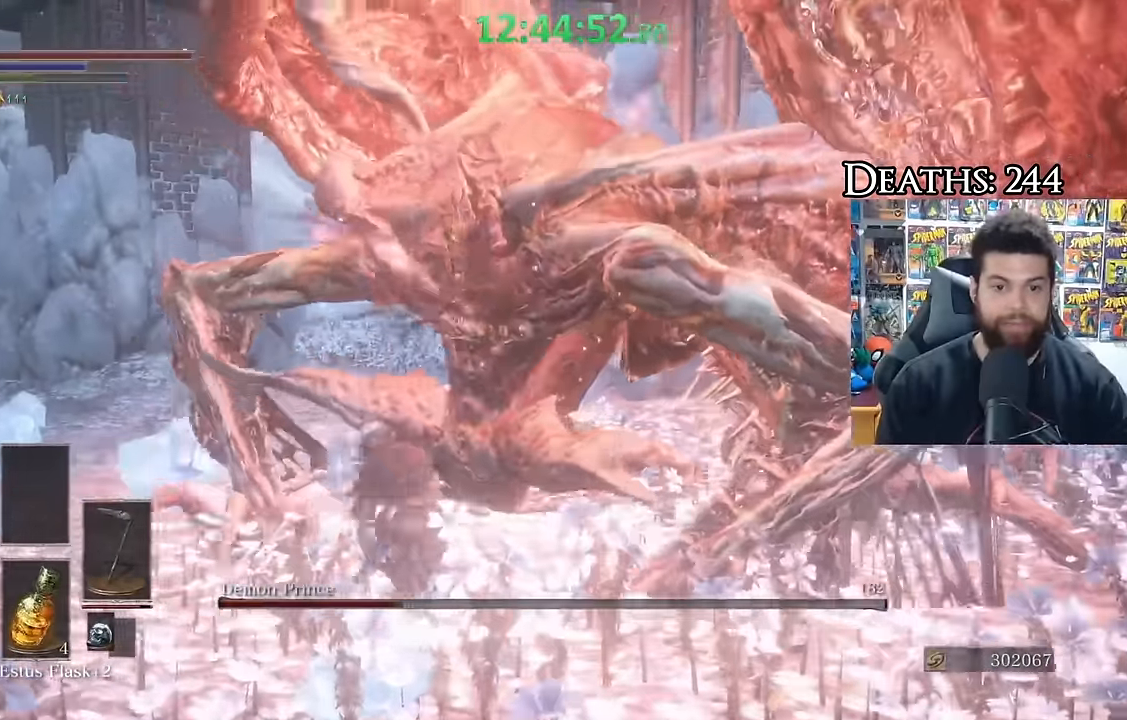
{"buttons": [], "left_stick": "up-left", "right_stick": "center", "events": [[134, "right_stick", "right"], [284, "left_stick", "up-left"], [300, "right_stick", "center"]]}
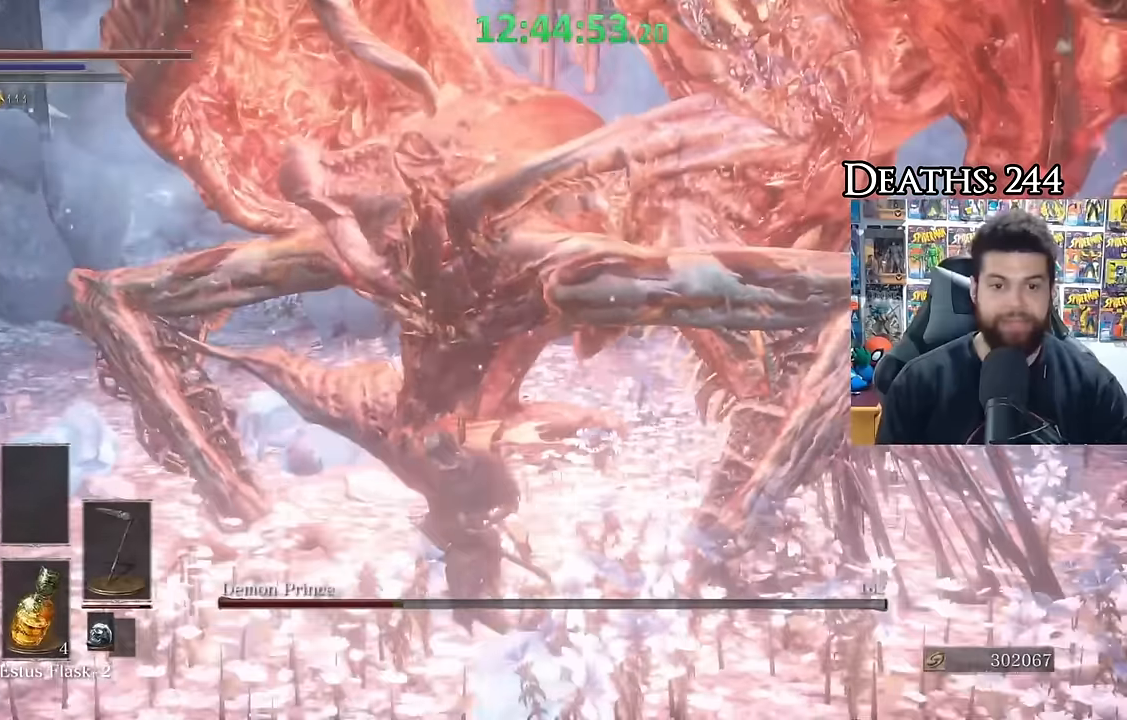
{"buttons": [], "left_stick": "center", "right_stick": "center", "events": [[167, "left_stick", "up"], [400, "left_stick", "center"]]}
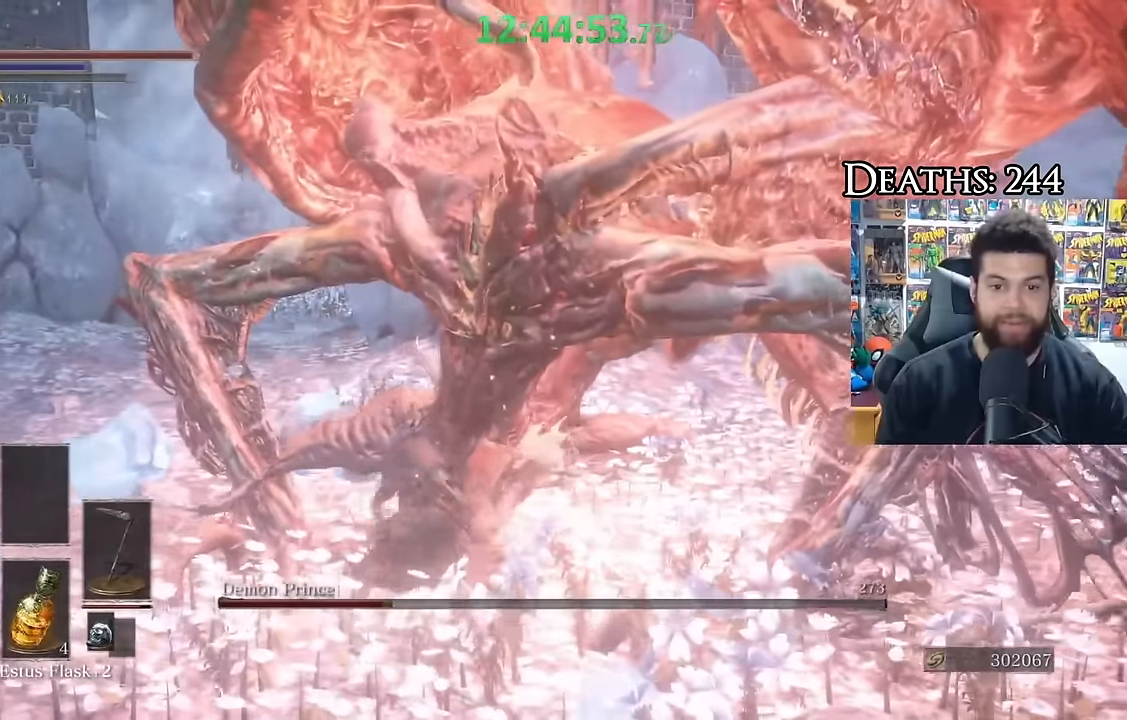
{"buttons": [], "left_stick": "up-right", "right_stick": "center", "events": [[267, "left_stick", "up-right"]]}
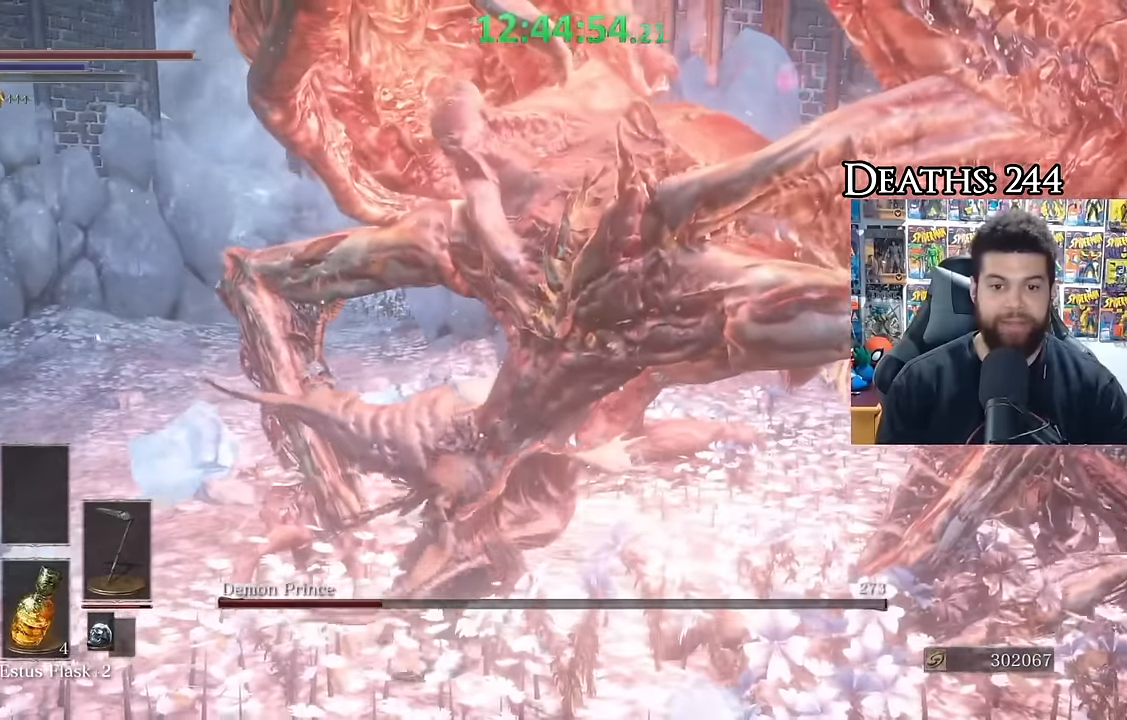
{"buttons": ["B"], "left_stick": "down", "right_stick": "center", "events": [[184, "left_stick", "up"], [384, "left_stick", "down-right"], [384, "right_stick", "up-left"], [434, "right_stick", "center"], [450, "left_stick", "down"], [500, "B", "down"]]}
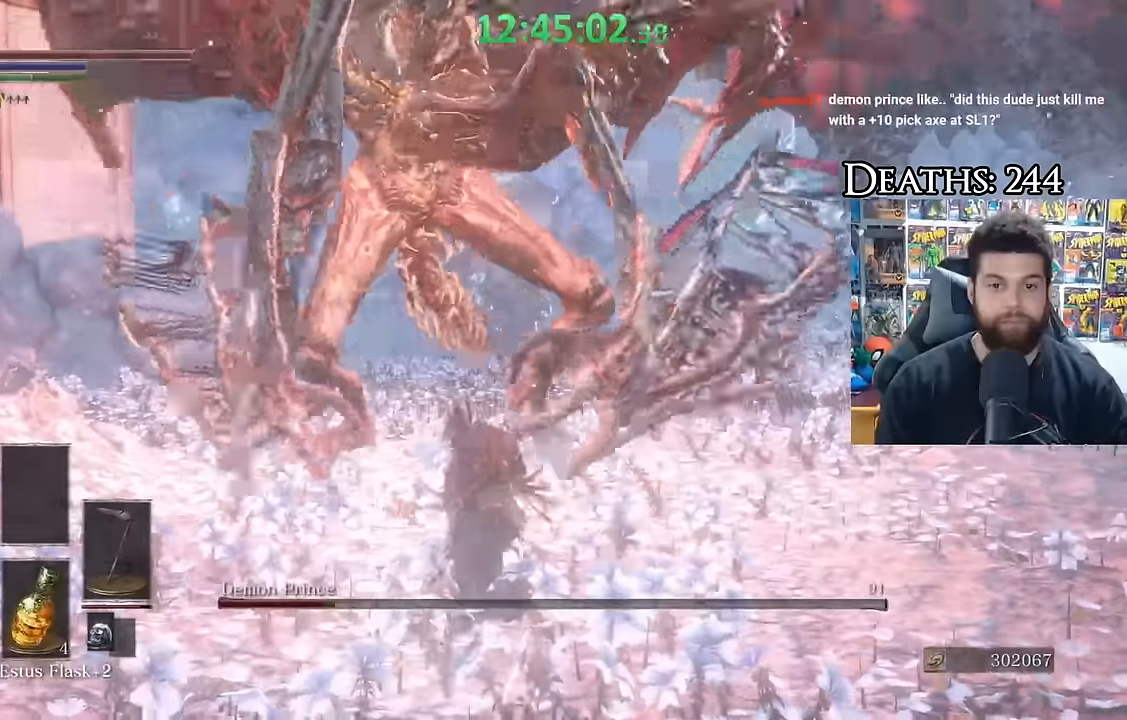
{"buttons": ["B"], "left_stick": "down", "right_stick": "center", "events": []}